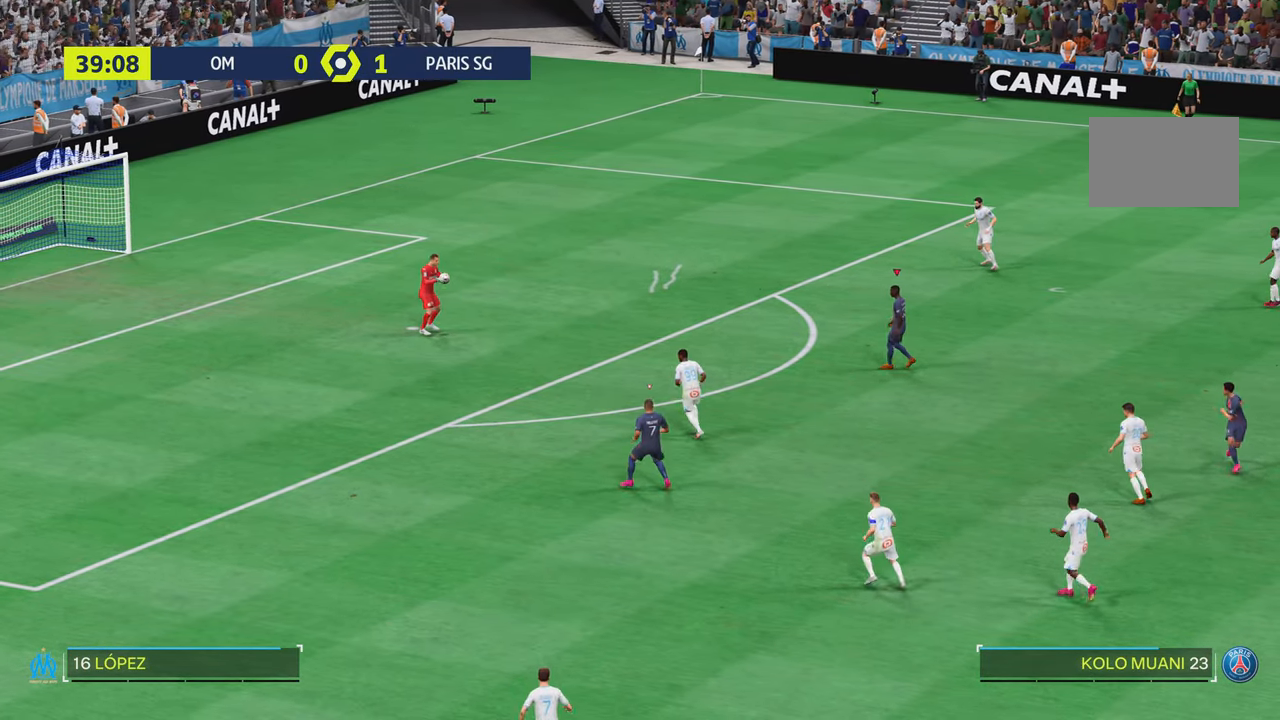
Gameplay with a controller (PlayStation layout); each line is a JSON object with the inputs held at the frame after it. "events" lists button and stick changes between this image and that frame as [ms after this image, input, new state], when the widget could be followed in between. Not read: L3 R3.
{"buttons": [], "left_stick": "center", "right_stick": "center"}
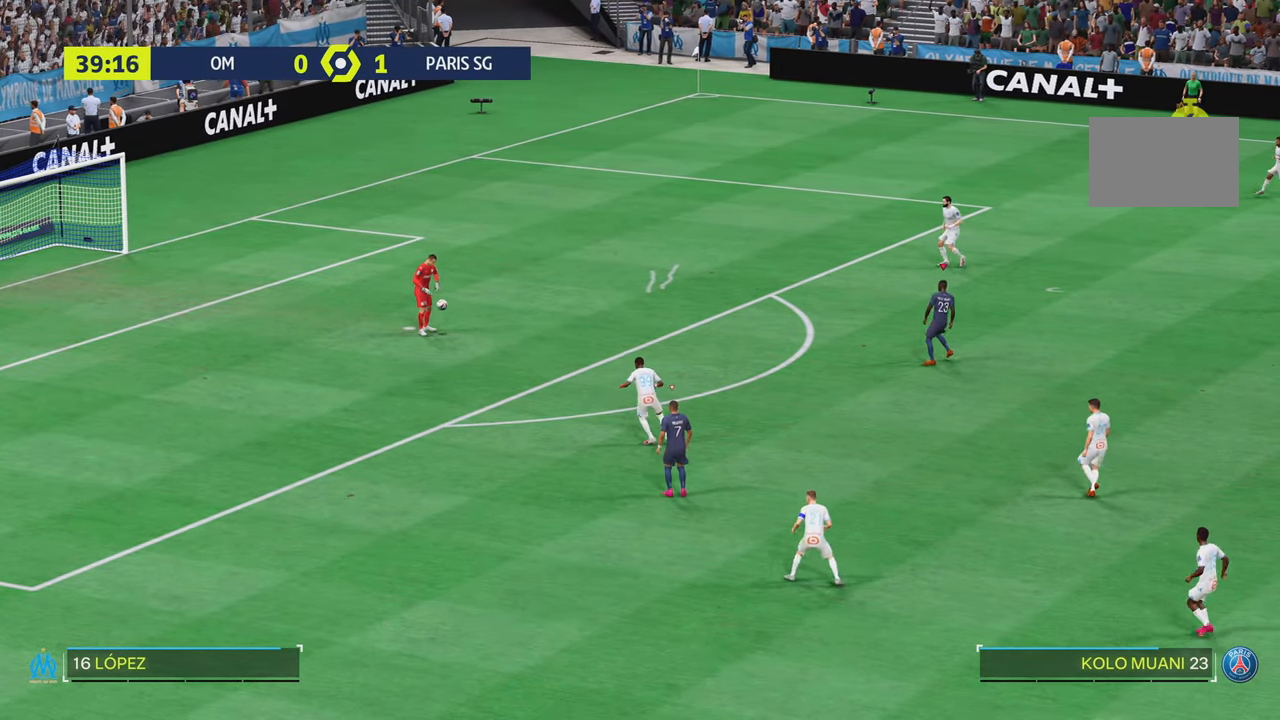
{"buttons": [], "left_stick": "center", "right_stick": "center", "events": []}
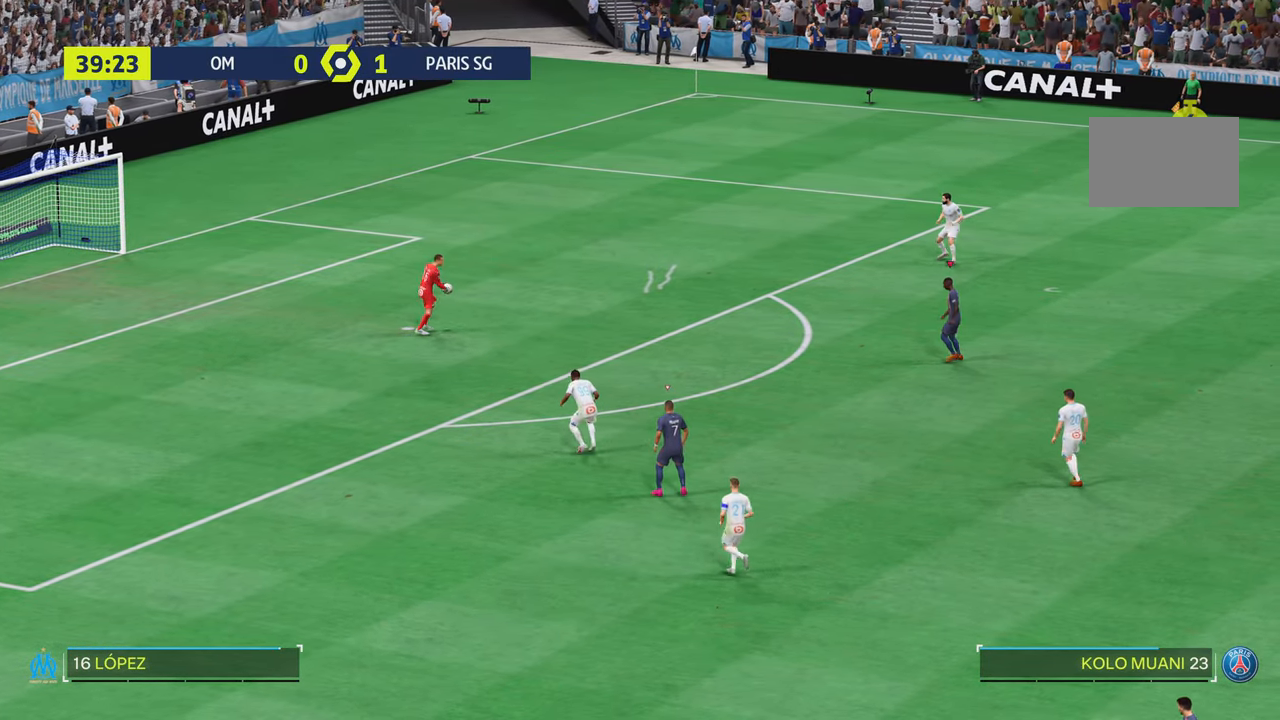
{"buttons": [], "left_stick": "center", "right_stick": "center", "events": []}
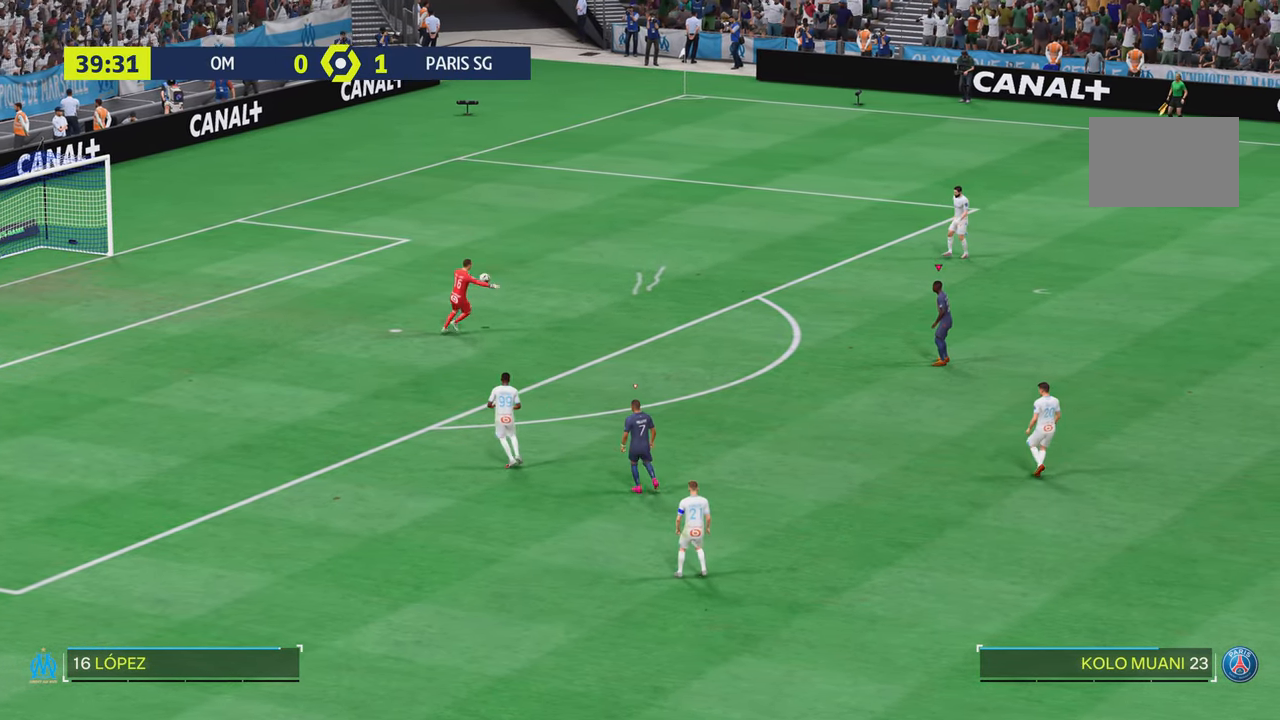
{"buttons": [], "left_stick": "center", "right_stick": "center", "events": []}
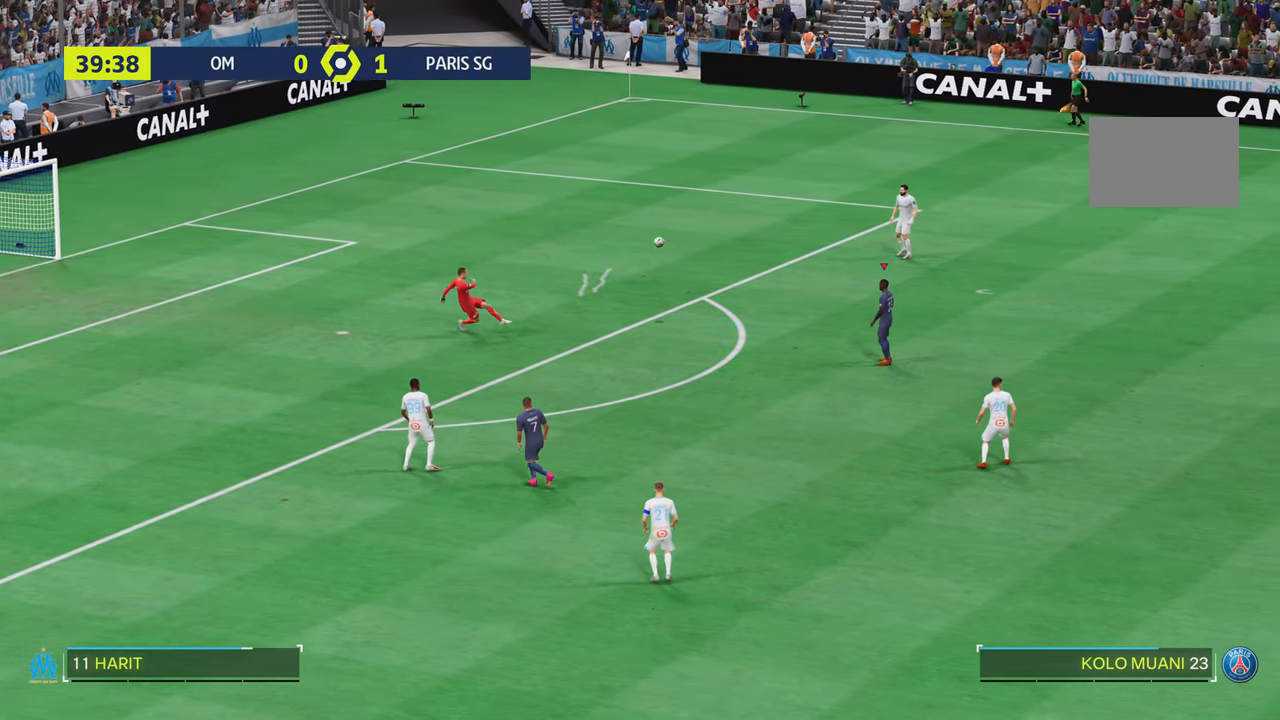
{"buttons": ["CROSS"], "left_stick": "center", "right_stick": "center", "events": [[501, "CROSS", "down"]]}
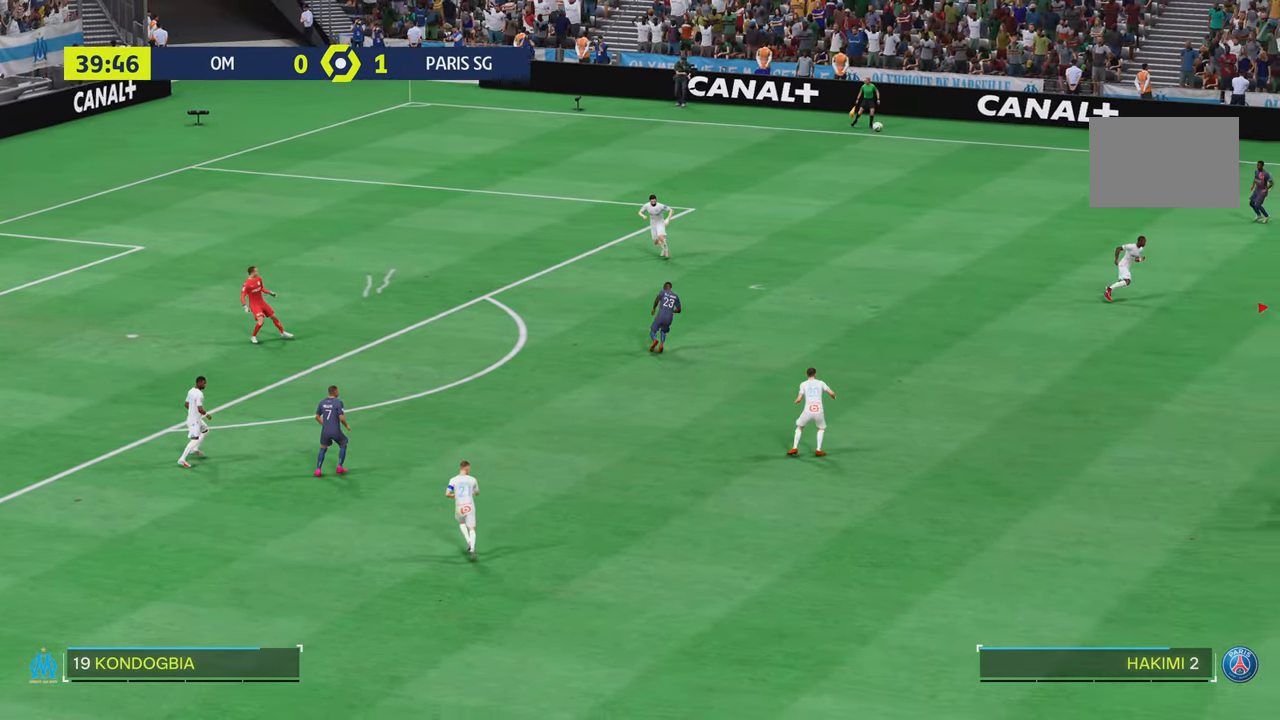
{"buttons": [], "left_stick": "left", "right_stick": "center"}
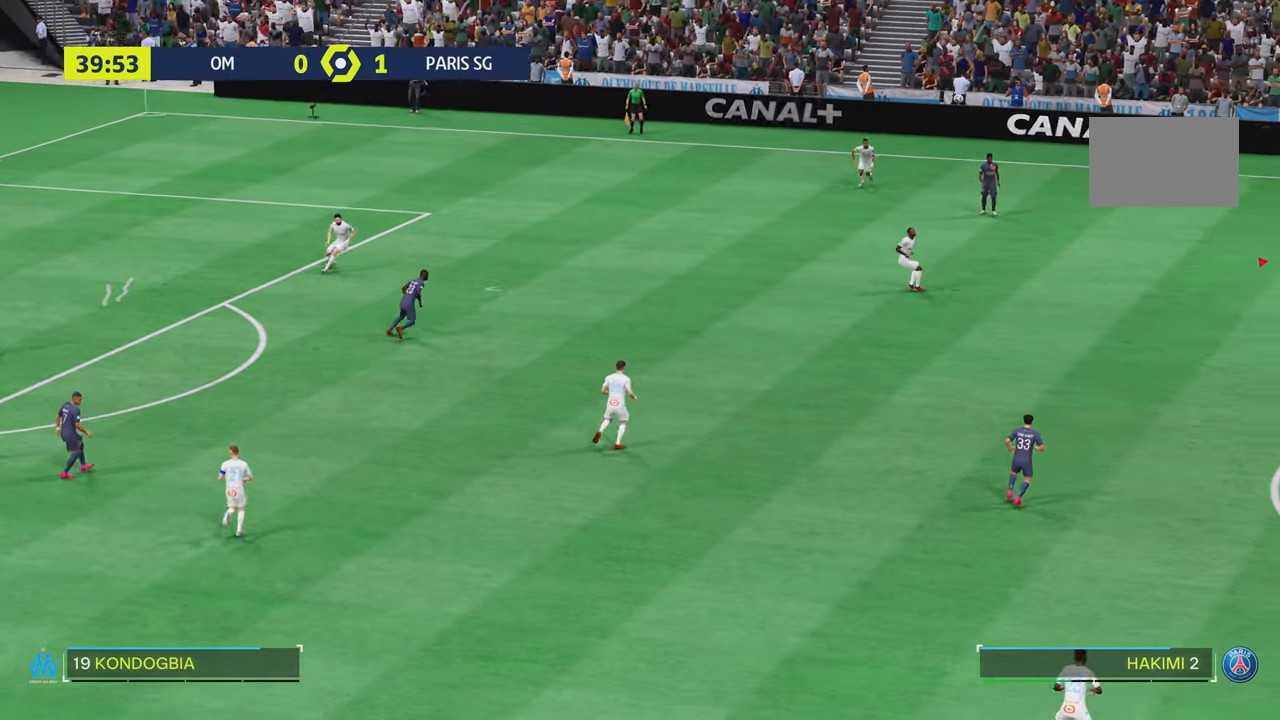
{"buttons": [], "left_stick": "up-left", "right_stick": "center", "events": [[67, "left_stick", "up-left"], [100, "CROSS", "down"], [234, "CROSS", "up"]]}
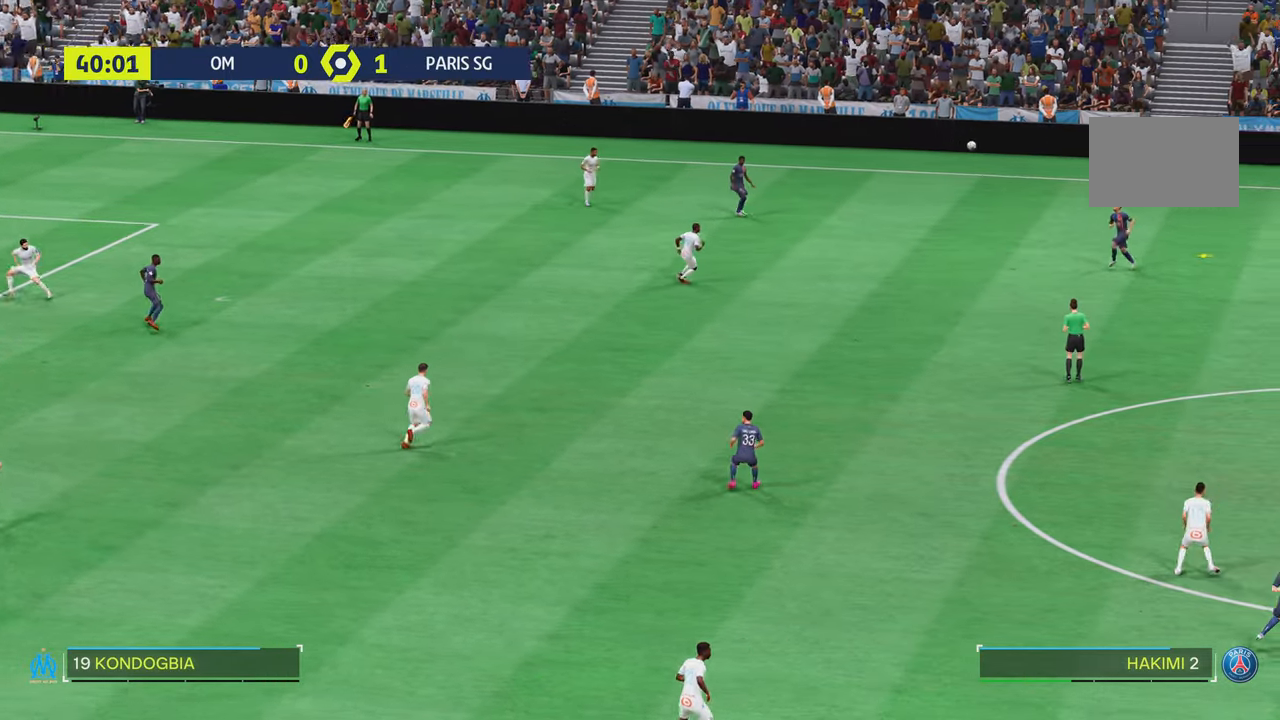
{"buttons": [], "left_stick": "up-left", "right_stick": "center", "events": []}
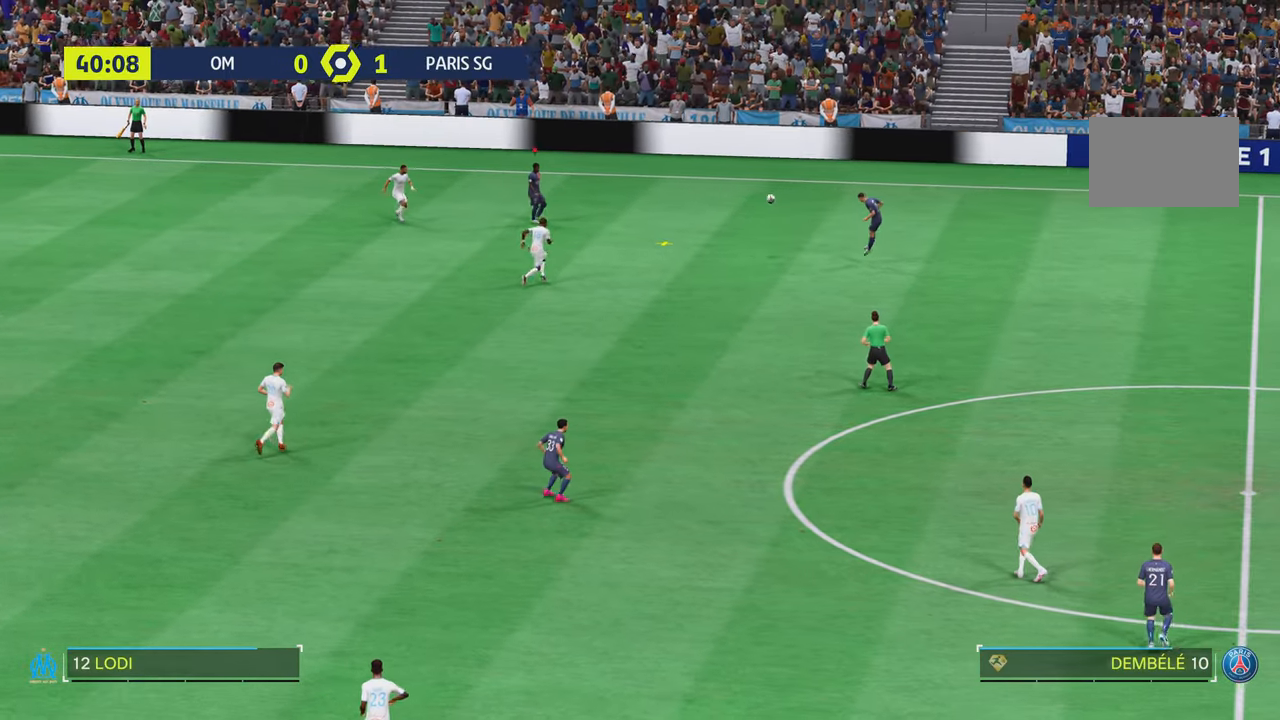
{"buttons": [], "left_stick": "up-left", "right_stick": "center", "events": [[151, "left_stick", "center"], [317, "left_stick", "up-left"], [317, "right_stick", "up-left"], [401, "right_stick", "left"], [501, "right_stick", "center"]]}
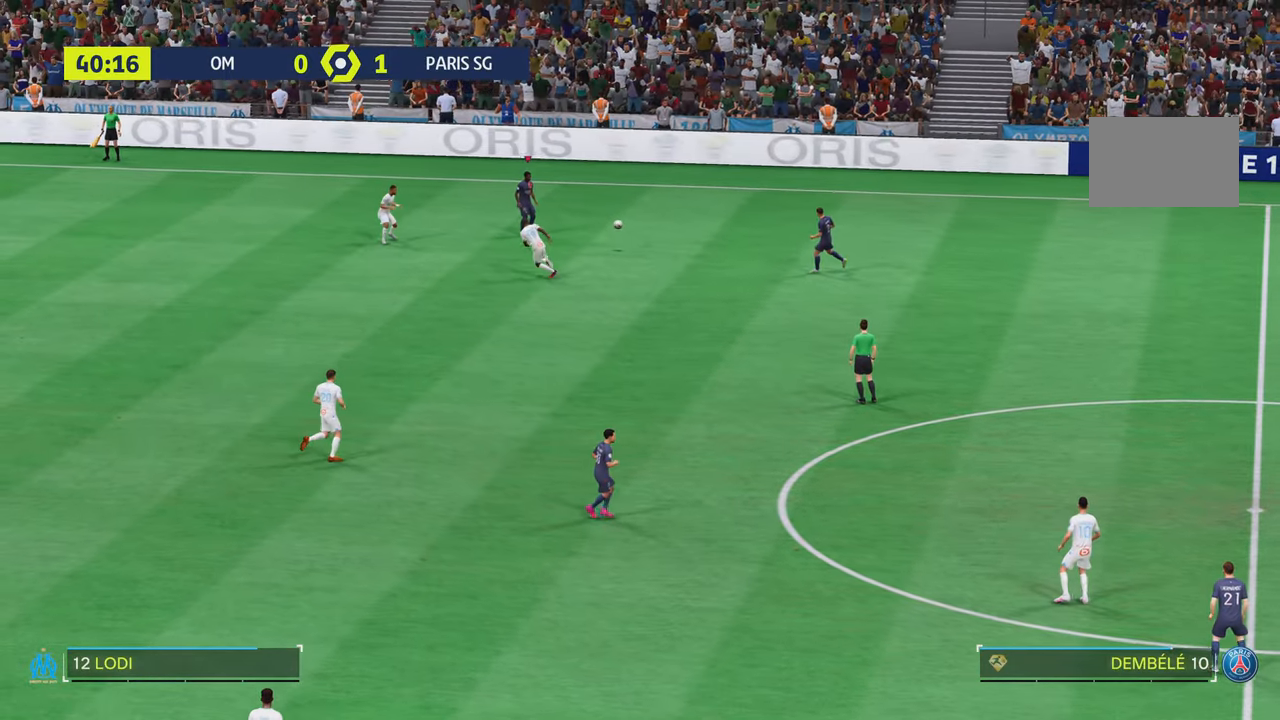
{"buttons": [], "left_stick": "up-left", "right_stick": "center", "events": [[67, "right_stick", "up-left"], [233, "right_stick", "center"], [300, "right_stick", "left"], [384, "right_stick", "center"]]}
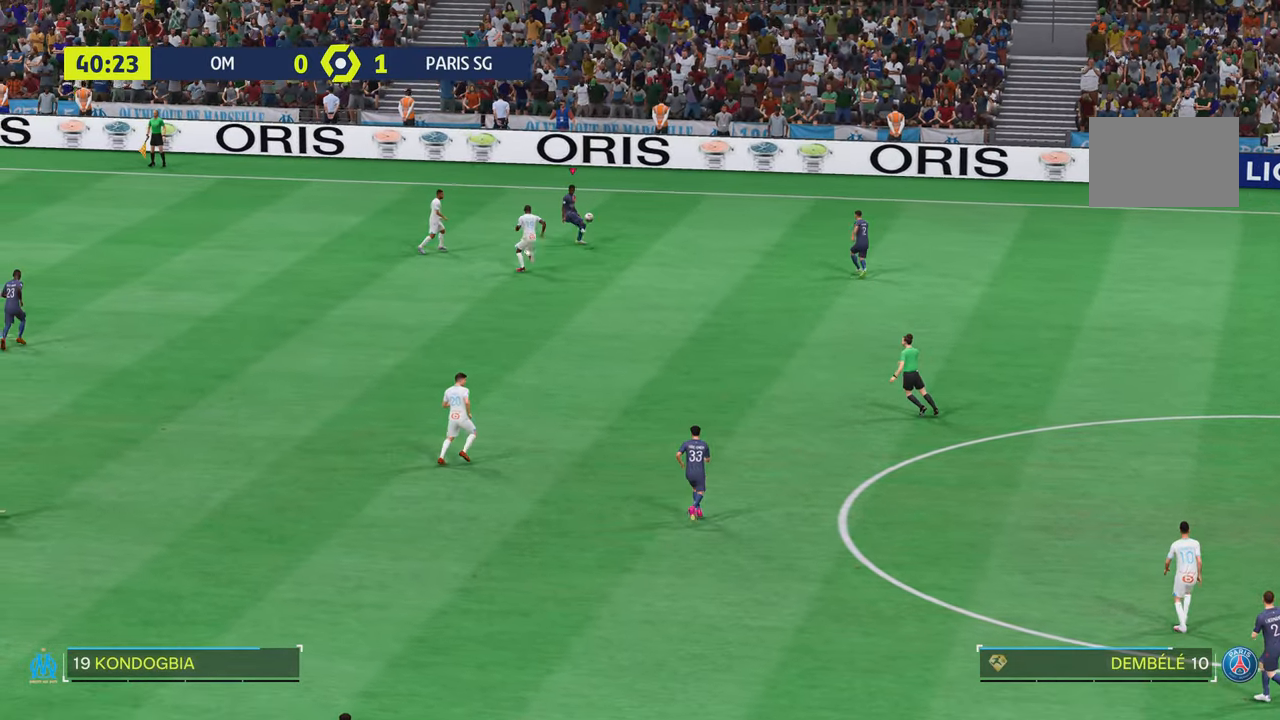
{"buttons": ["R2"], "left_stick": "up-left", "right_stick": "center", "events": [[451, "R2", "down"]]}
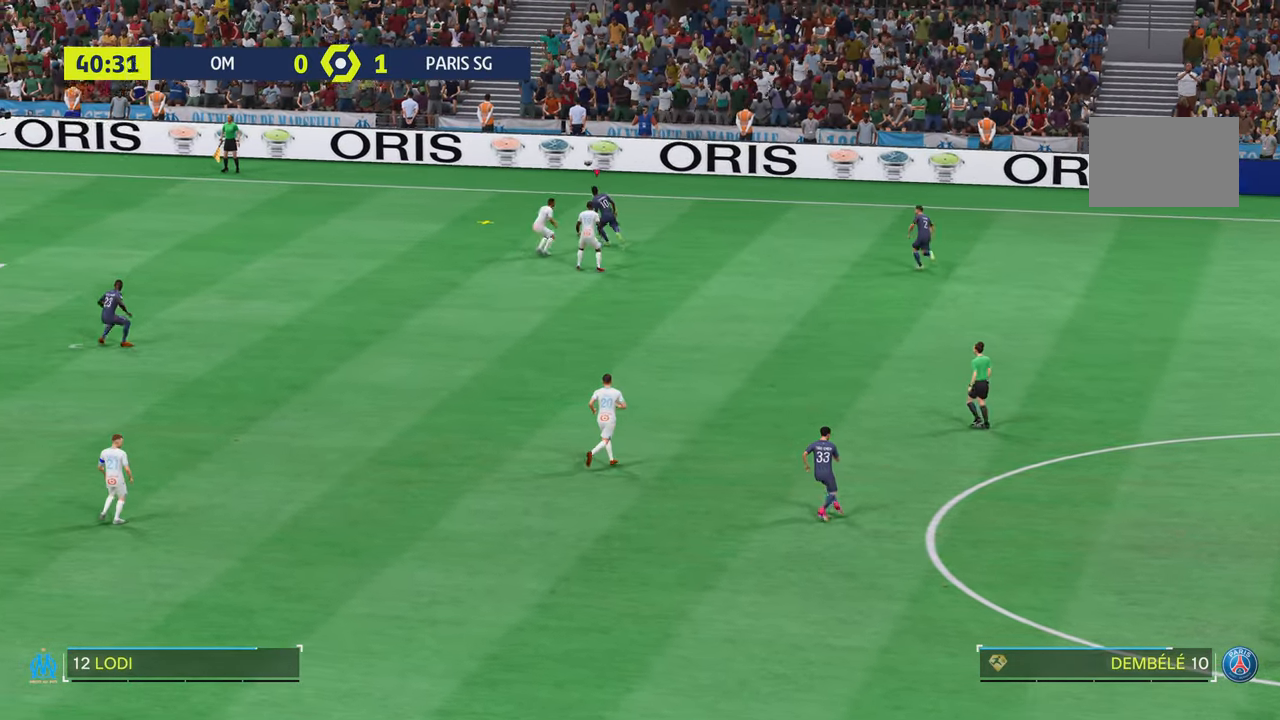
{"buttons": ["R2"], "left_stick": "center", "right_stick": "center"}